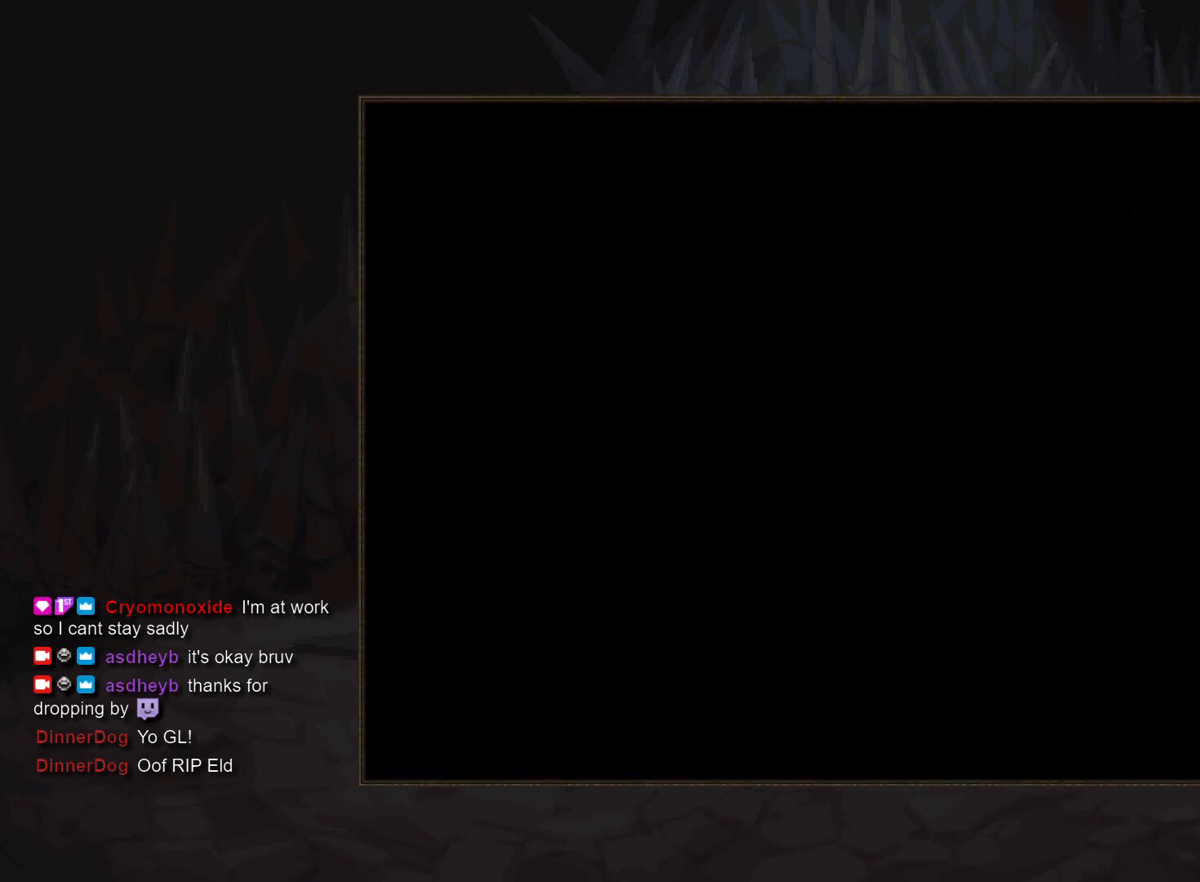
Gameplay with a controller (PlayStation layout); each line is a JSON object with the inputs held at the frame after it. "events" lists button and stick changes between this image and that frame as [ms after this image, input, new state], when the widget could be followed in between. Not read: DPAD_LEFT L3 R3 START.
{"buttons": [], "events": [[433, "CROSS", "up"]]}
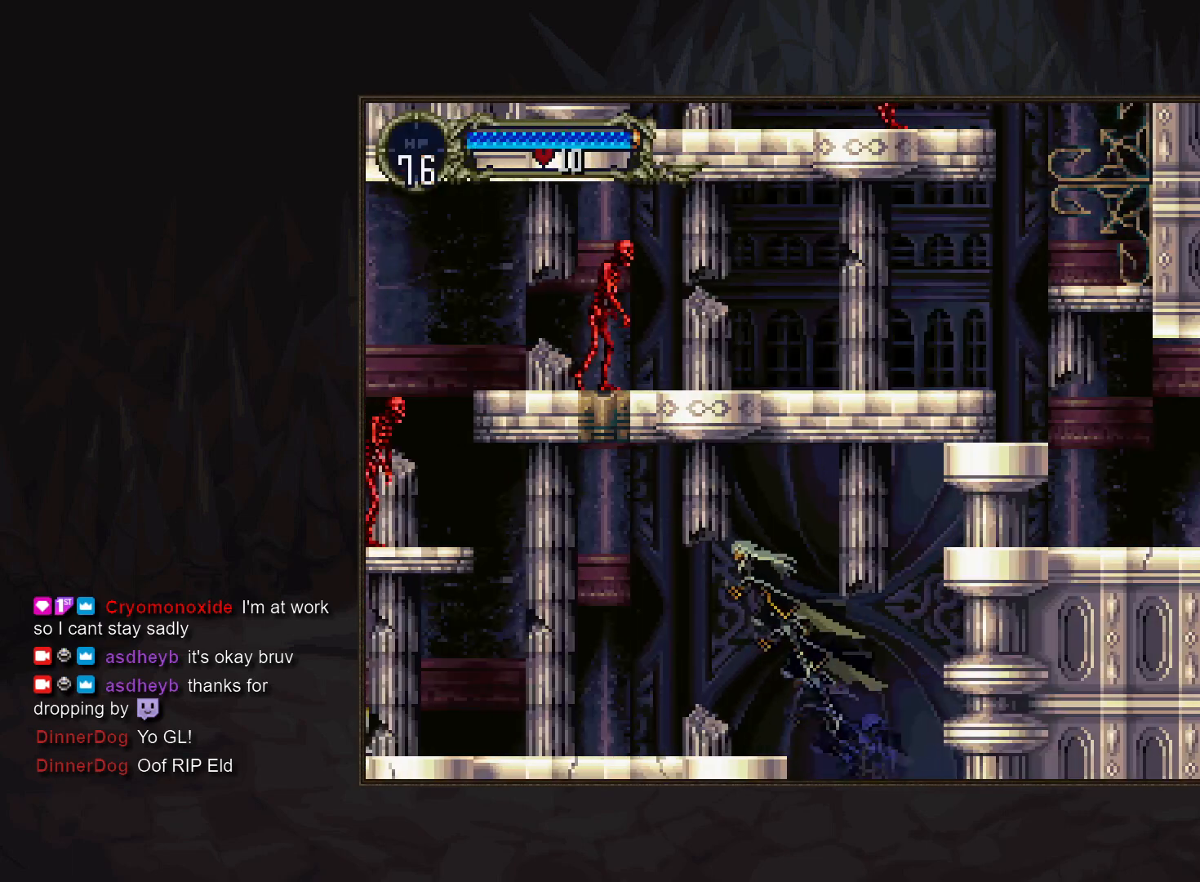
{"buttons": [], "events": [[333, "DPAD_RIGHT", "down"], [367, "TRIANGLE", "down"], [433, "DPAD_RIGHT", "up"], [450, "TRIANGLE", "up"]]}
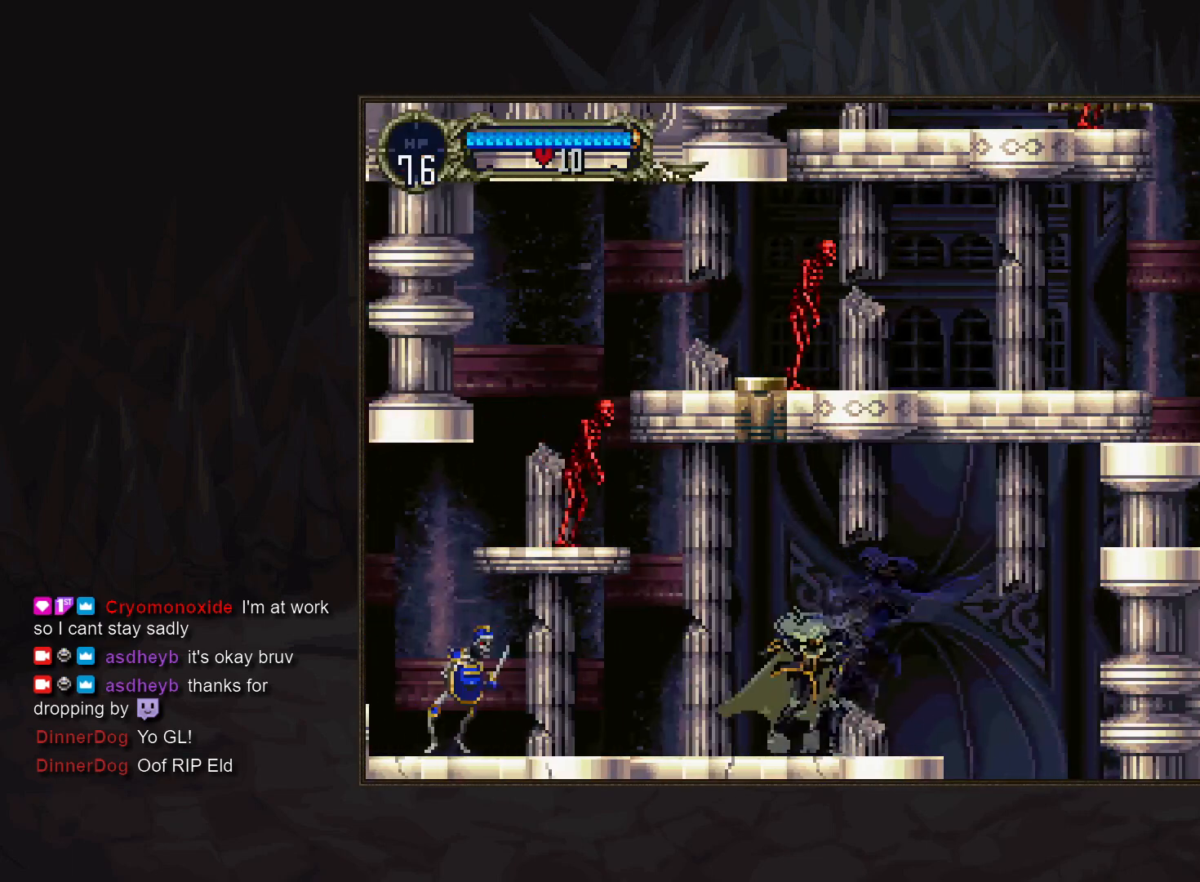
{"buttons": [], "events": [[133, "TRIANGLE", "down"], [217, "TRIANGLE", "up"]]}
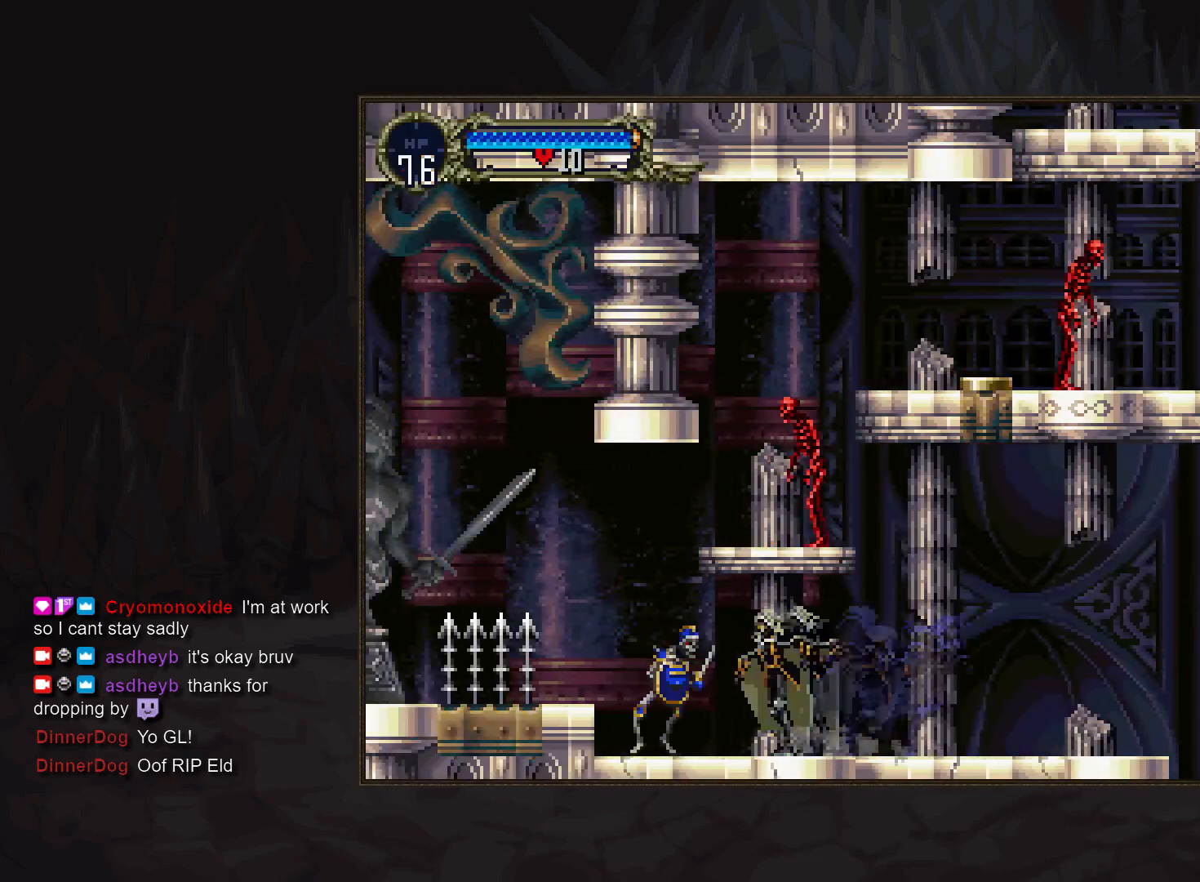
{"buttons": ["TRIANGLE"], "events": [[100, "SQUARE", "down"], [200, "SQUARE", "up"], [367, "DPAD_RIGHT", "down"], [433, "TRIANGLE", "down"], [467, "DPAD_RIGHT", "up"]]}
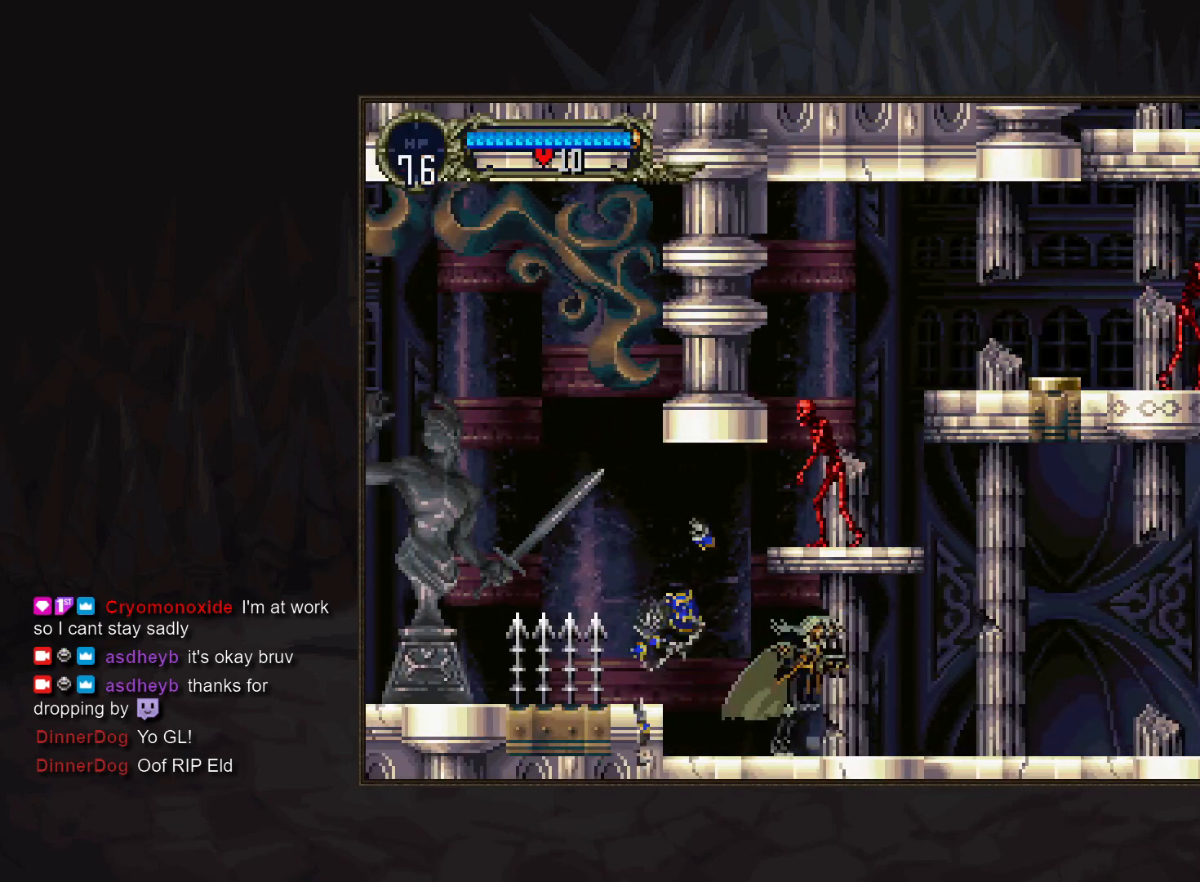
{"buttons": ["CROSS"], "events": [[17, "TRIANGLE", "up"], [267, "CROSS", "down"]]}
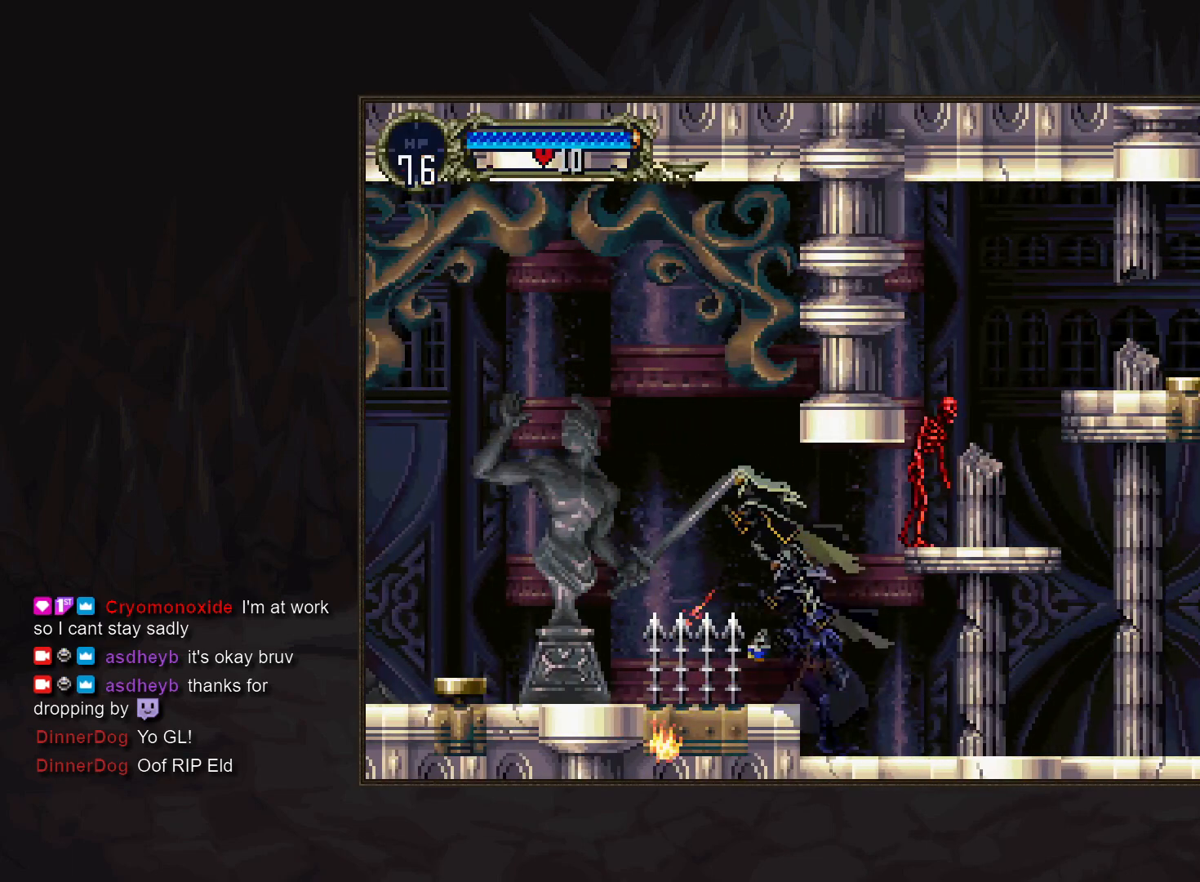
{"buttons": [], "events": [[100, "CROSS", "up"]]}
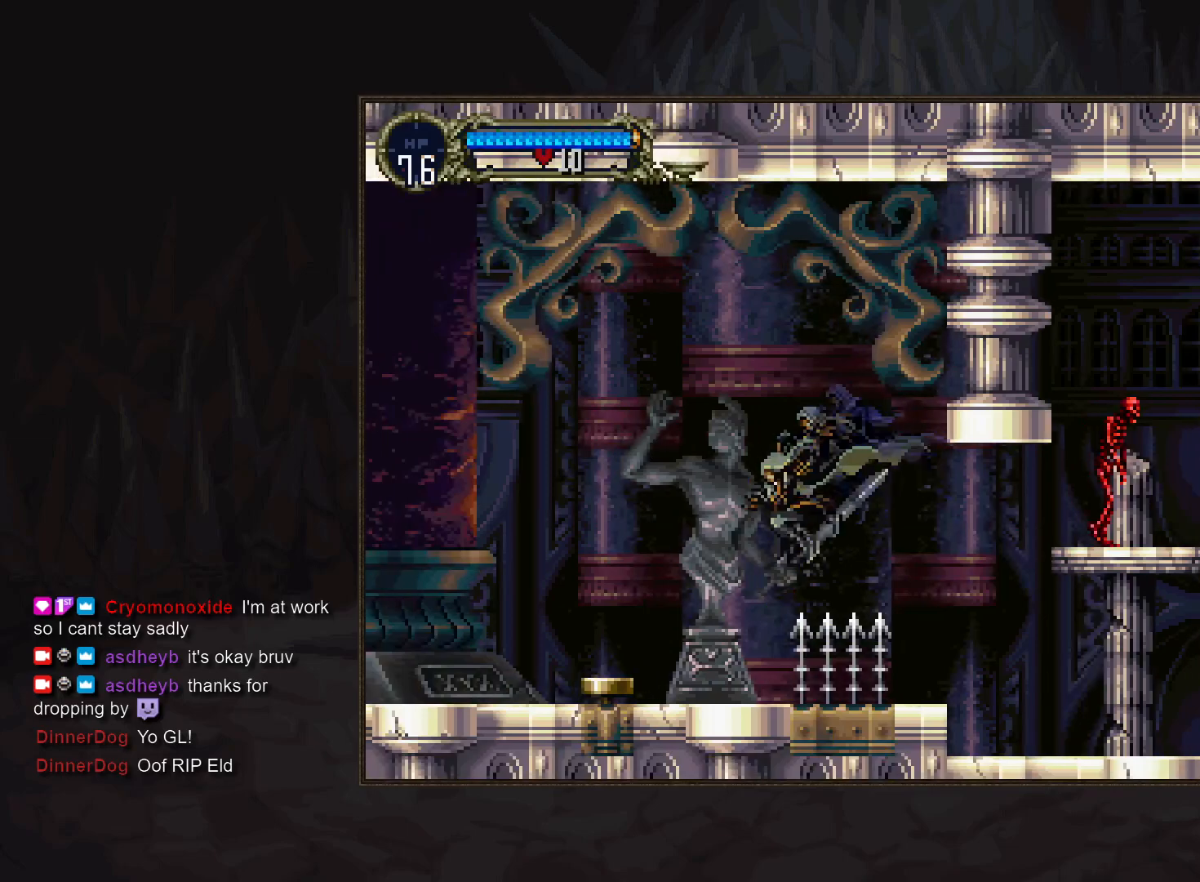
{"buttons": [], "events": [[133, "DPAD_RIGHT", "down"], [150, "TRIANGLE", "down"], [233, "TRIANGLE", "up"], [250, "DPAD_RIGHT", "up"], [417, "TRIANGLE", "down"], [467, "TRIANGLE", "up"]]}
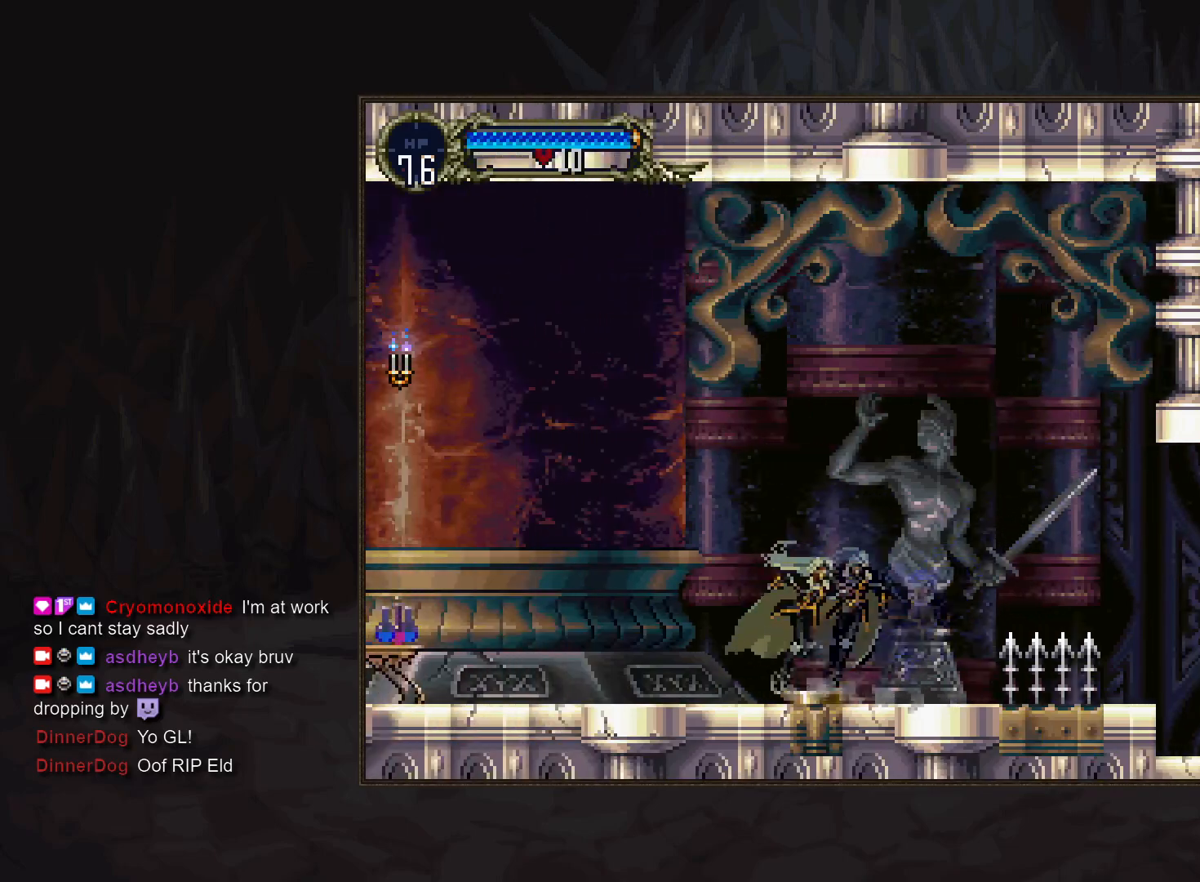
{"buttons": [], "events": [[150, "TRIANGLE", "down"], [233, "TRIANGLE", "up"], [400, "TRIANGLE", "down"], [467, "TRIANGLE", "up"]]}
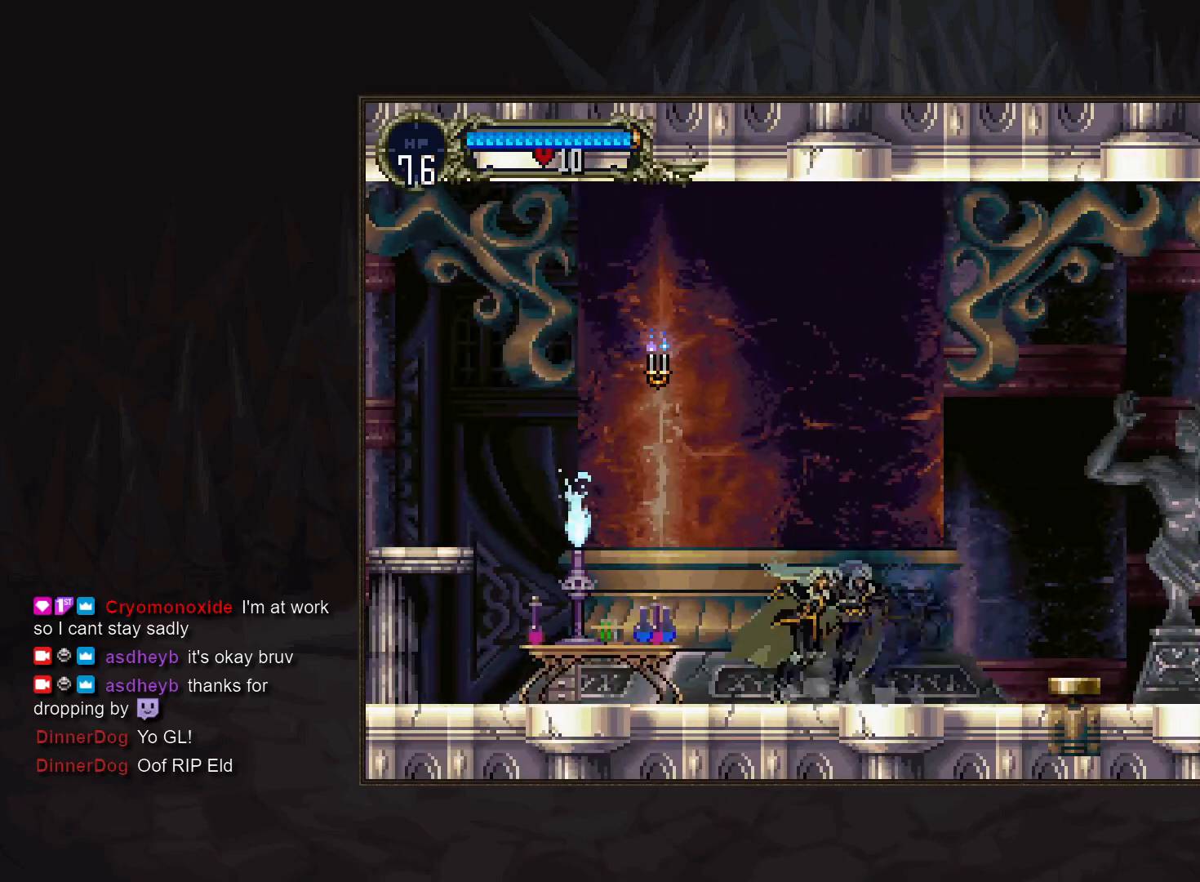
{"buttons": [], "events": [[150, "CROSS", "down"], [183, "SQUARE", "down"], [217, "CROSS", "up"], [267, "SQUARE", "up"]]}
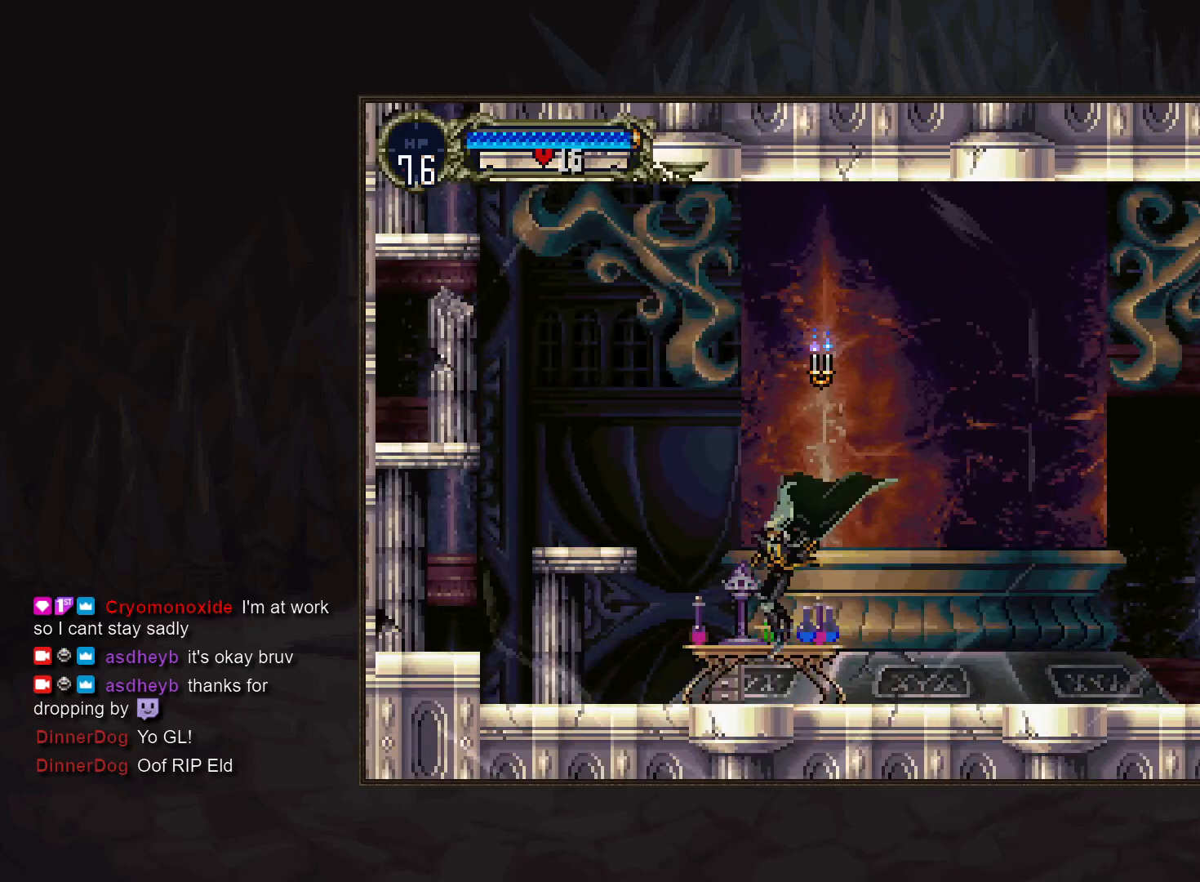
{"buttons": [], "events": [[133, "CROSS", "down"], [267, "CROSS", "up"]]}
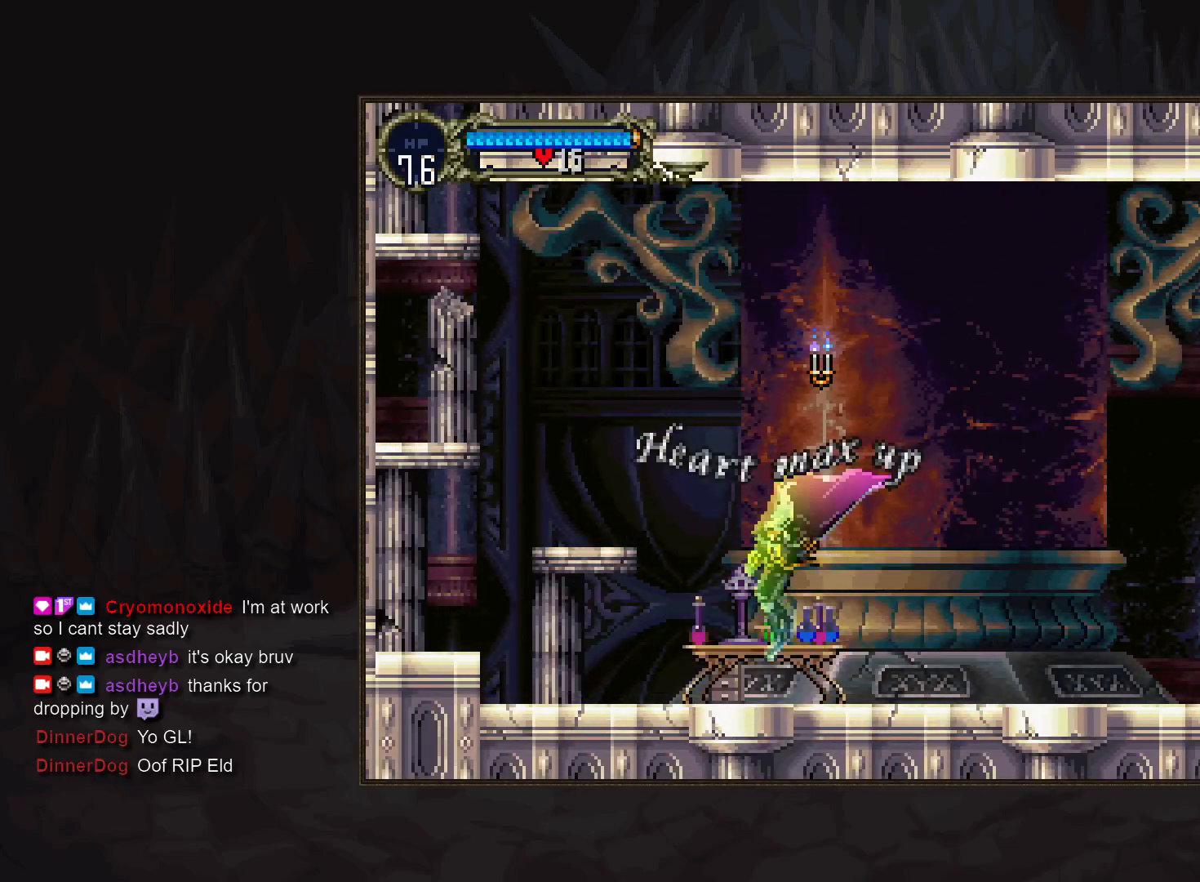
{"buttons": [], "events": []}
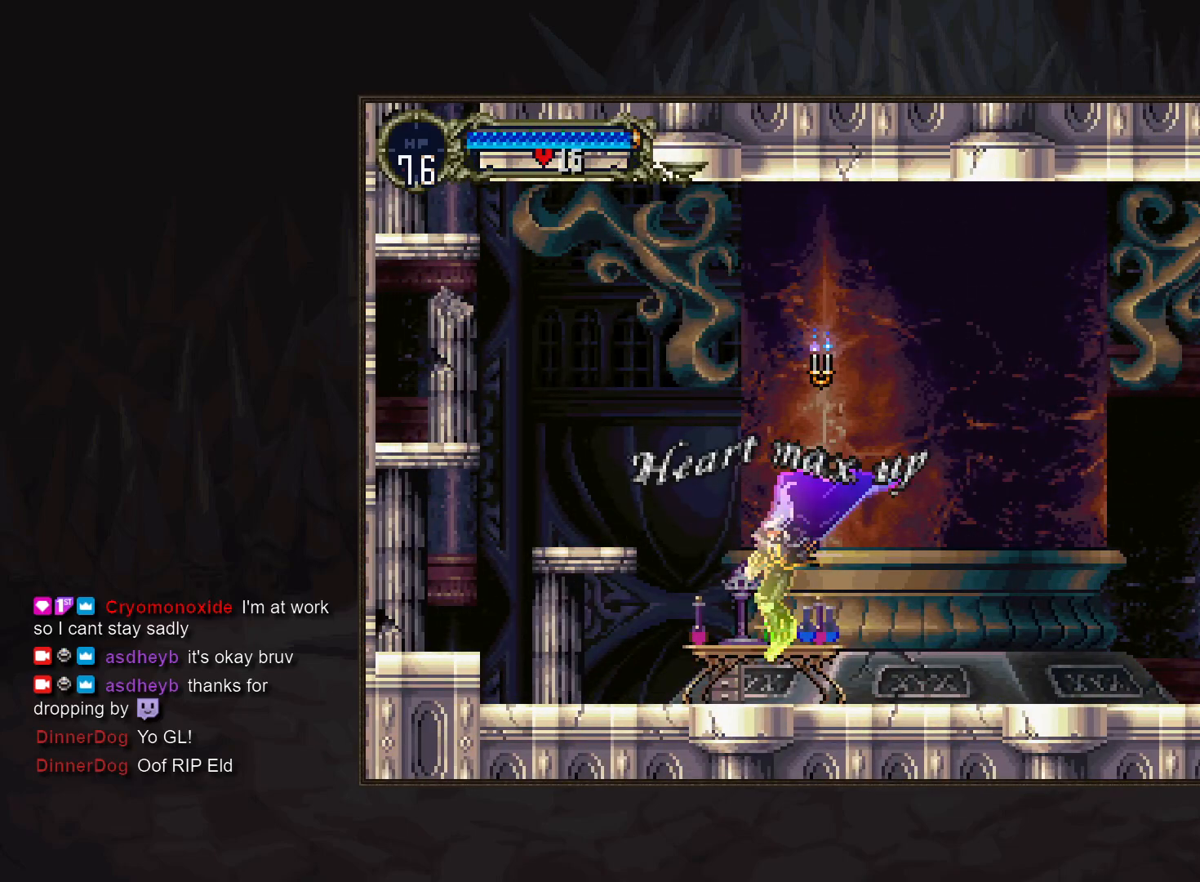
{"buttons": [], "events": []}
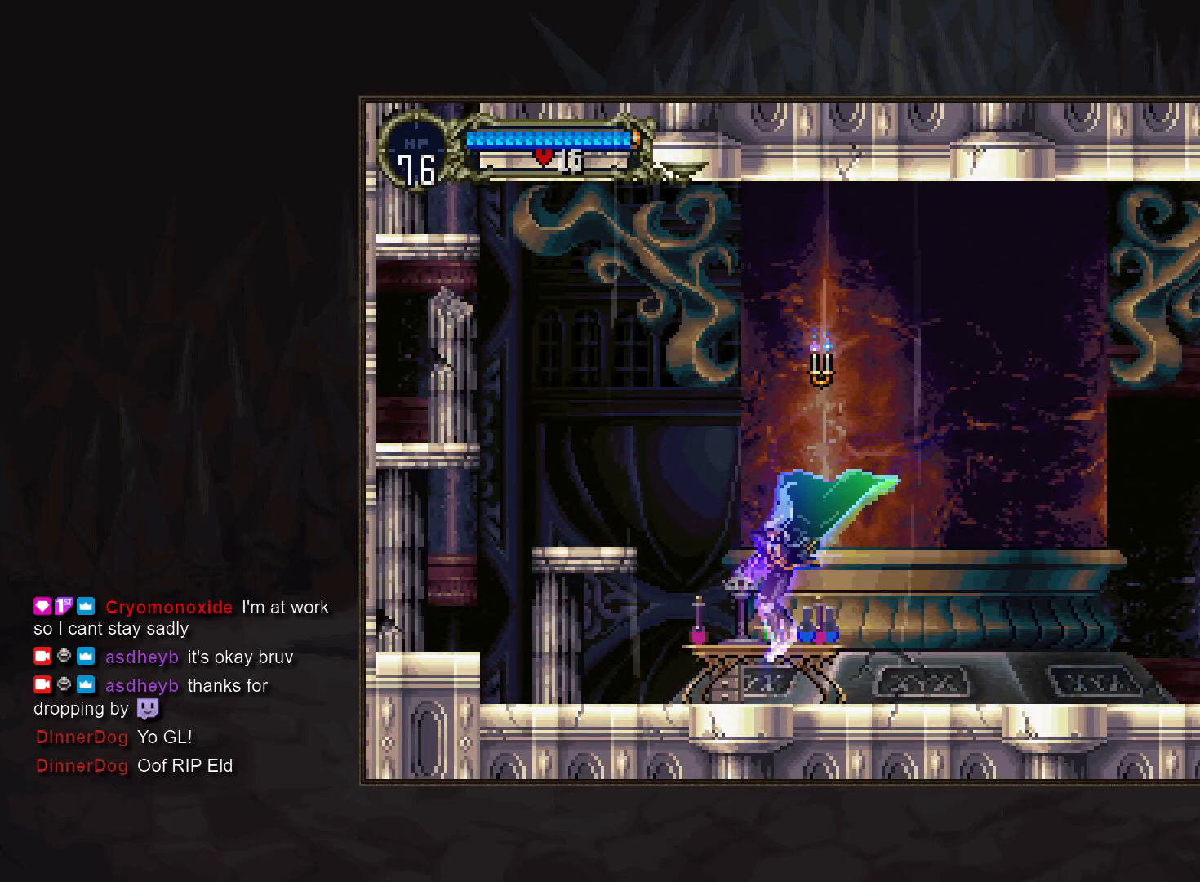
{"buttons": [], "events": [[300, "CROSS", "down"], [483, "CROSS", "up"]]}
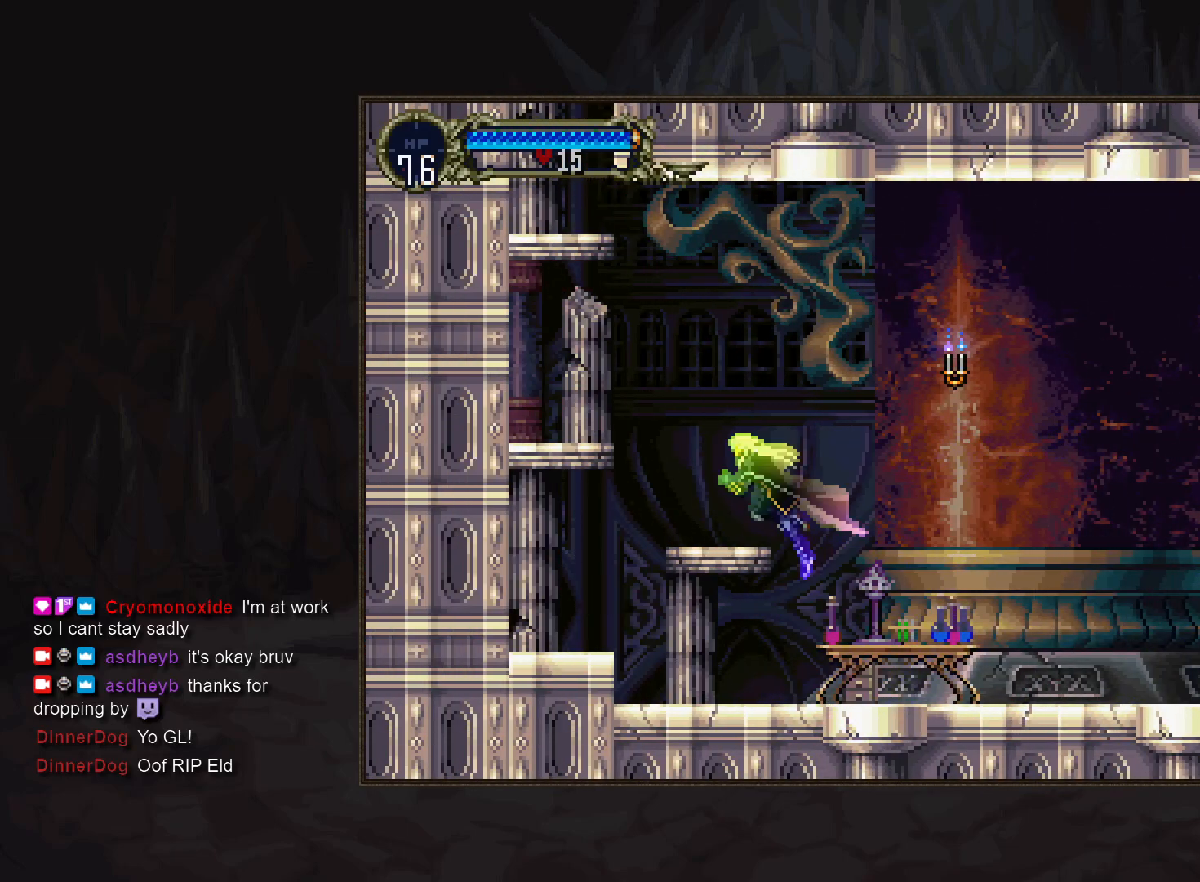
{"buttons": [], "events": [[250, "CROSS", "down"], [383, "CROSS", "up"]]}
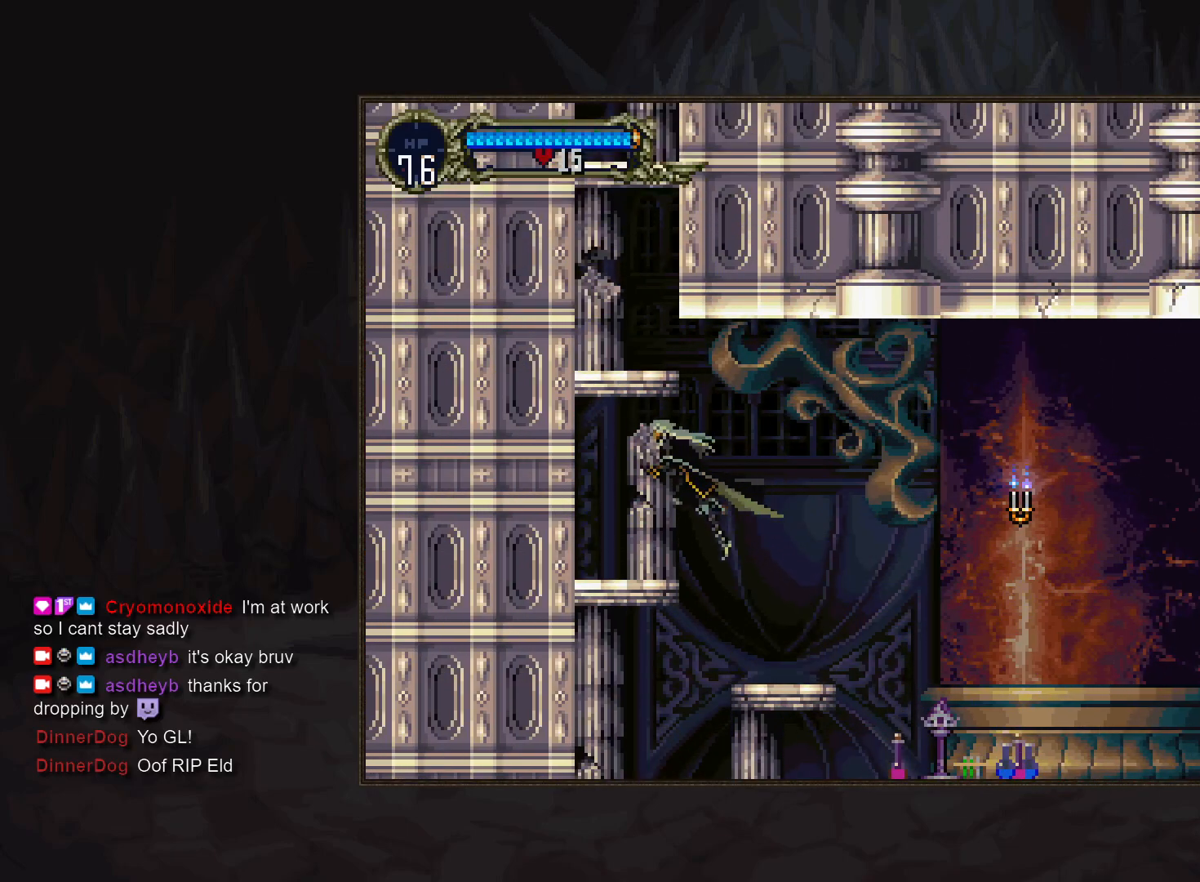
{"buttons": ["CROSS"], "events": [[233, "CROSS", "down"]]}
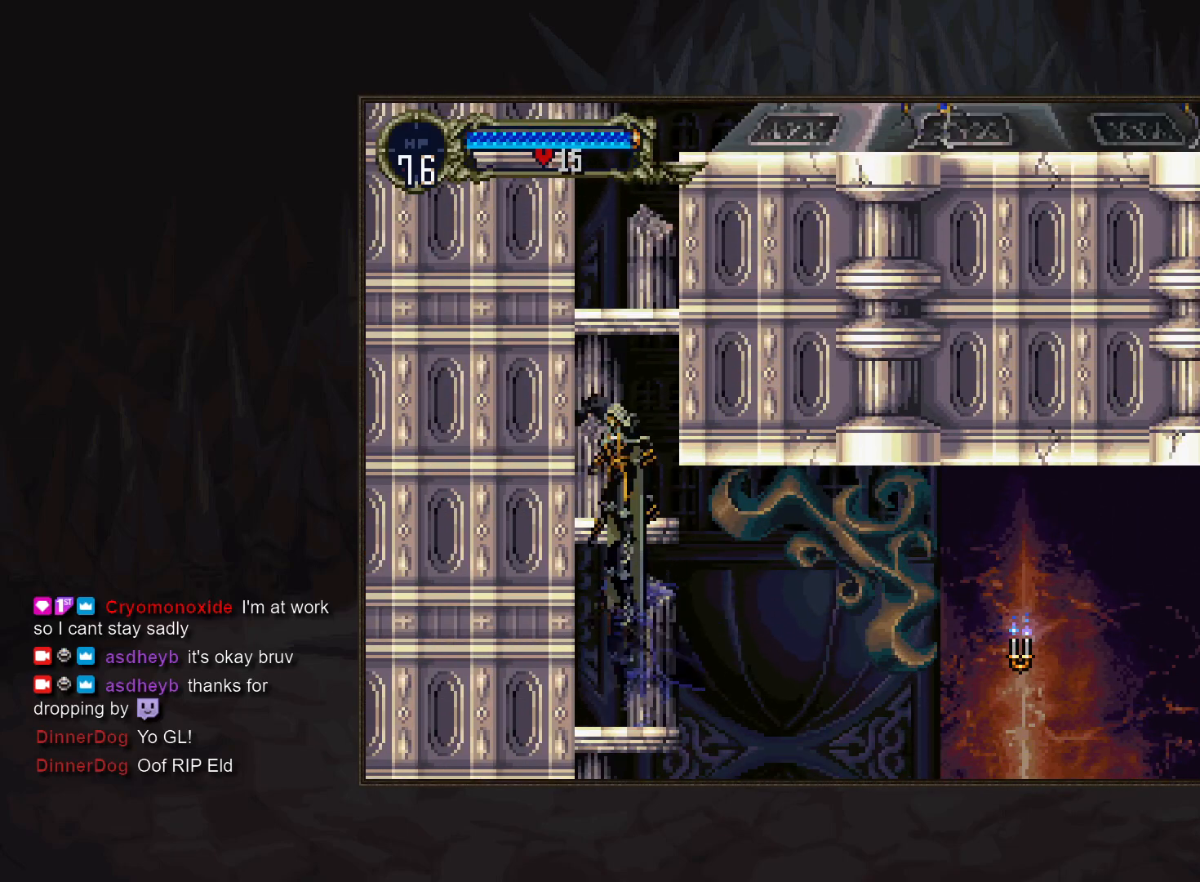
{"buttons": [], "events": [[17, "CROSS", "up"], [150, "CROSS", "down"], [417, "CROSS", "up"]]}
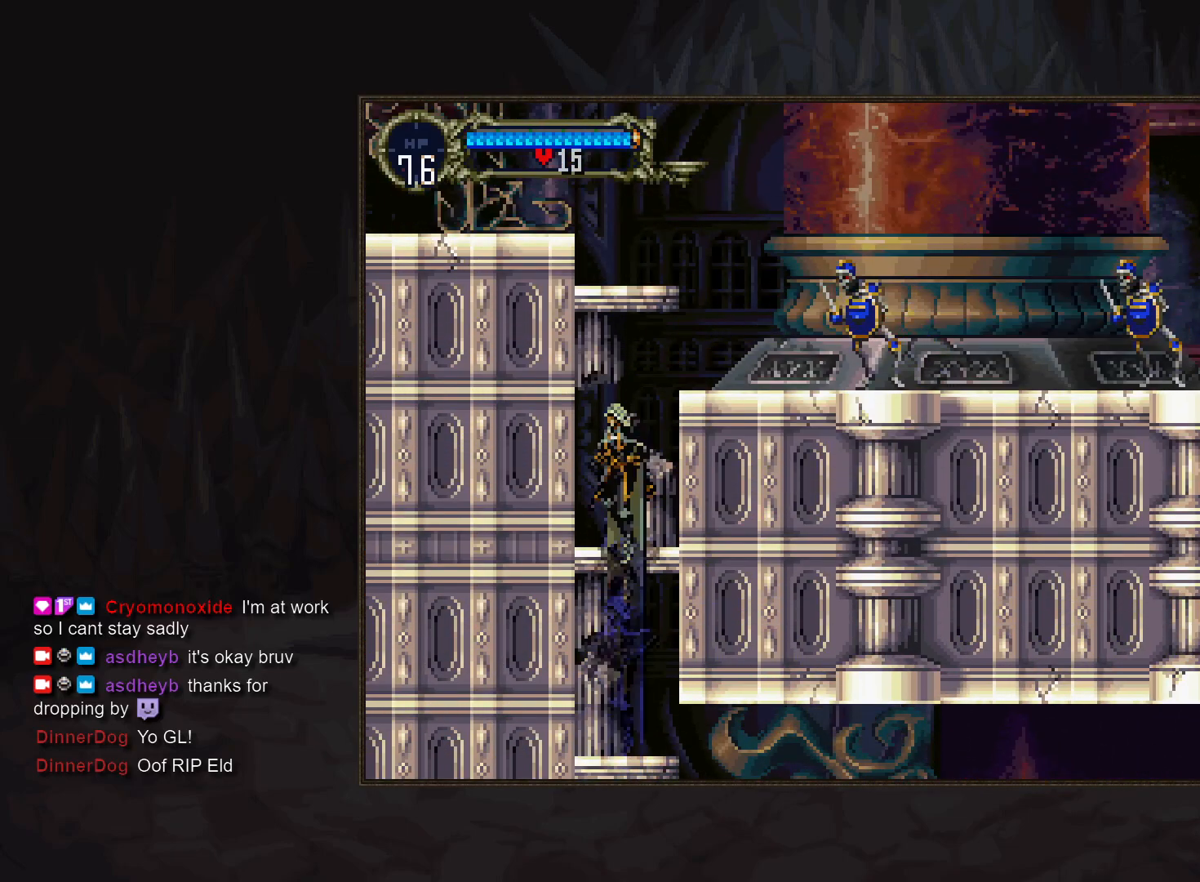
{"buttons": [], "events": [[67, "CROSS", "down"], [100, "DPAD_RIGHT", "down"], [283, "CROSS", "up"], [383, "DPAD_RIGHT", "up"]]}
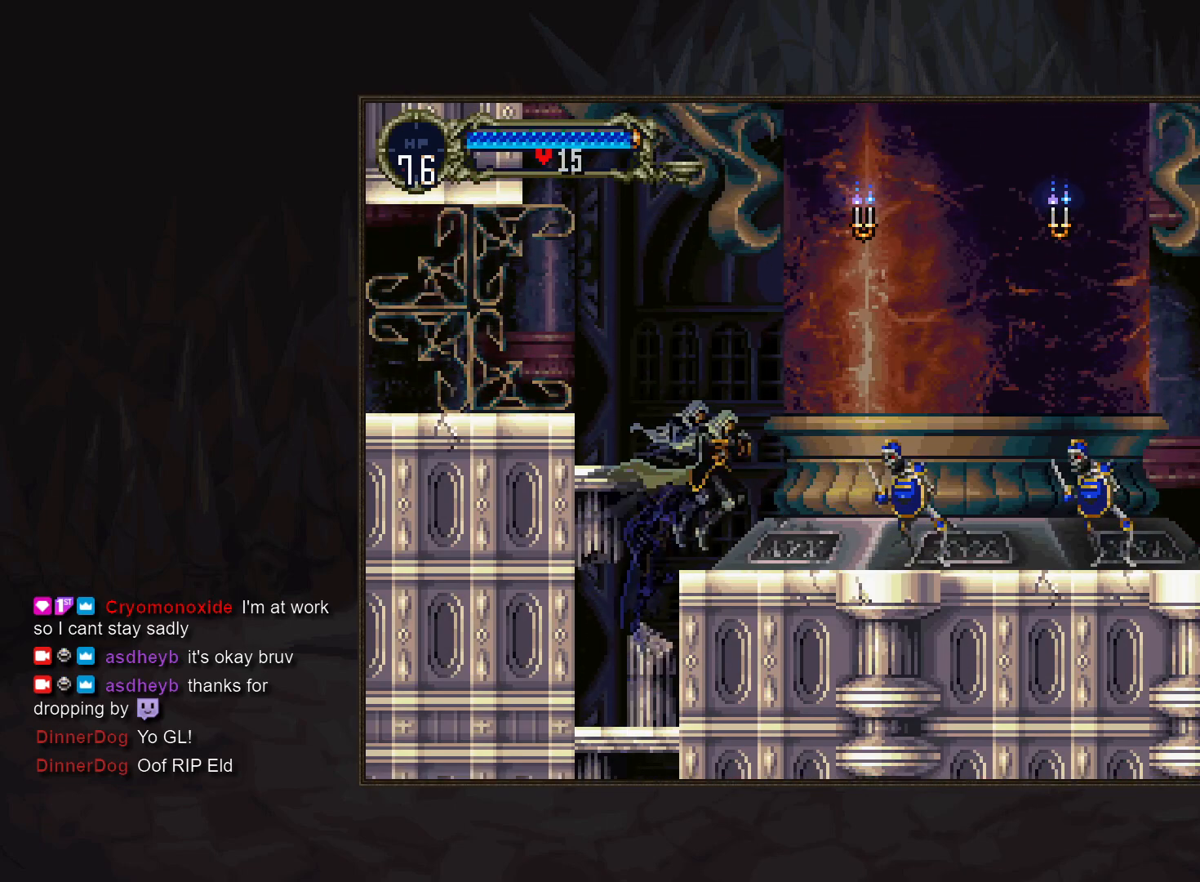
{"buttons": [], "events": [[133, "CROSS", "down"], [383, "CROSS", "up"]]}
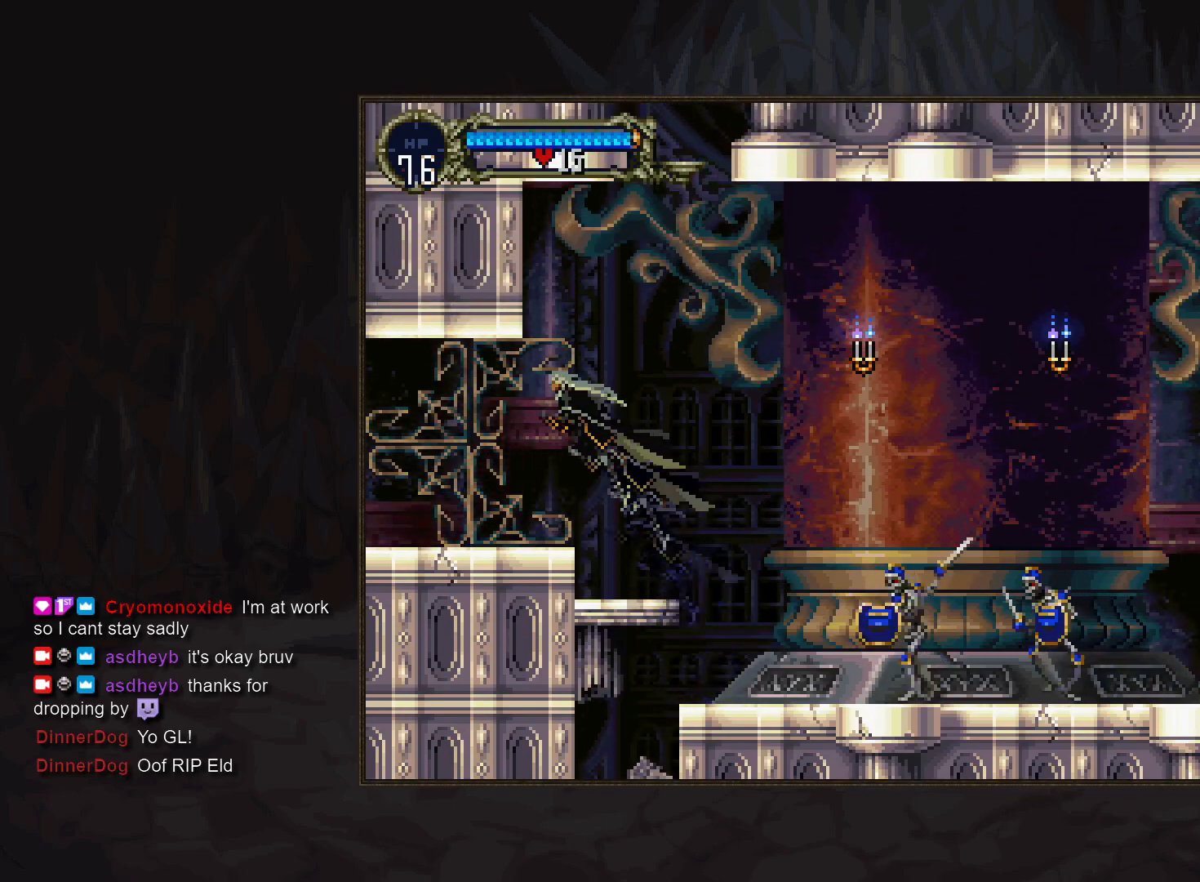
{"buttons": [], "events": [[150, "DPAD_RIGHT", "down"], [167, "TRIANGLE", "down"], [250, "DPAD_RIGHT", "up"], [267, "TRIANGLE", "up"], [417, "TRIANGLE", "down"], [500, "TRIANGLE", "up"]]}
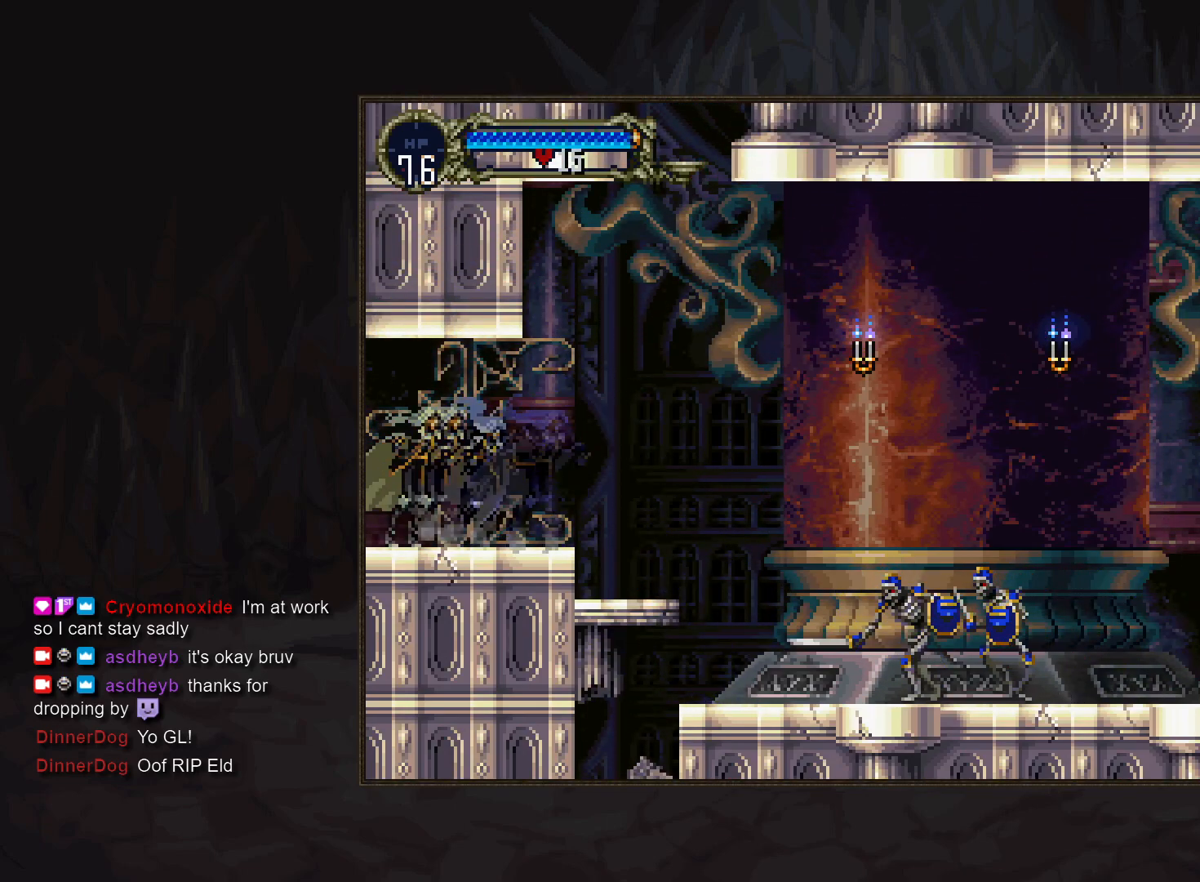
{"buttons": [], "events": [[433, "TRIANGLE", "down"], [483, "TRIANGLE", "up"]]}
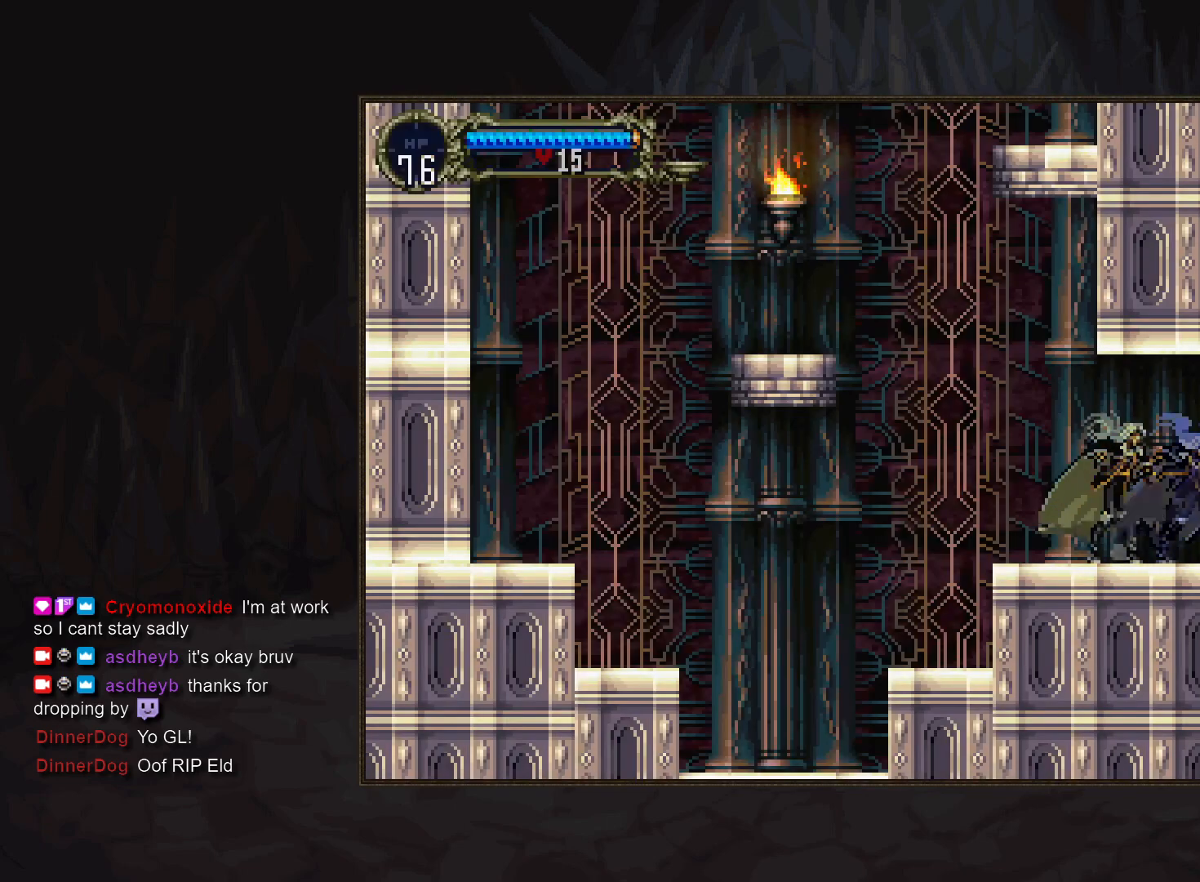
{"buttons": [], "events": [[117, "CROSS", "down"], [150, "CROSS", "up"], [183, "DPAD_DOWN", "down"], [267, "SQUARE", "down"], [333, "SQUARE", "up"], [367, "DPAD_DOWN", "up"]]}
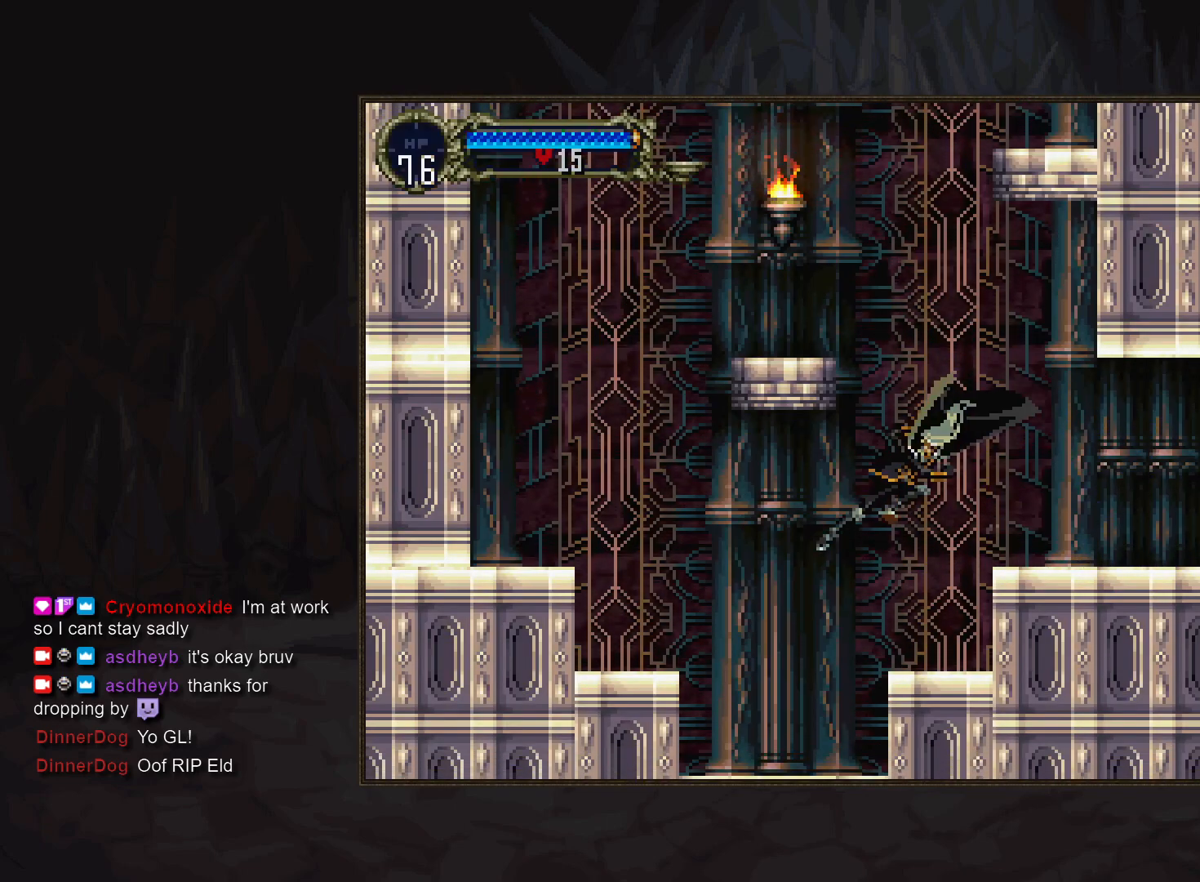
{"buttons": ["CROSS"], "events": [[267, "DPAD_RIGHT", "down"], [317, "TRIANGLE", "down"], [350, "DPAD_RIGHT", "up"], [383, "TRIANGLE", "up"], [467, "CROSS", "down"]]}
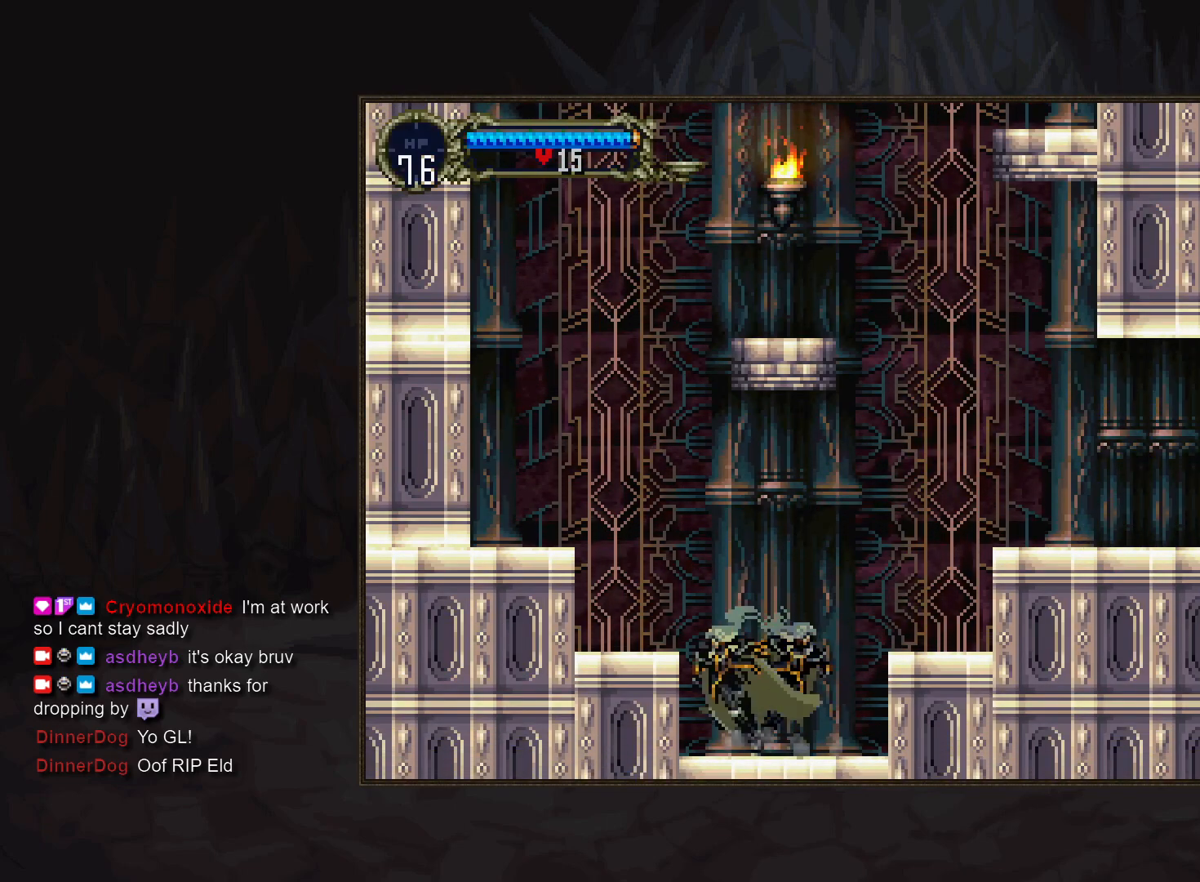
{"buttons": ["CROSS"], "events": []}
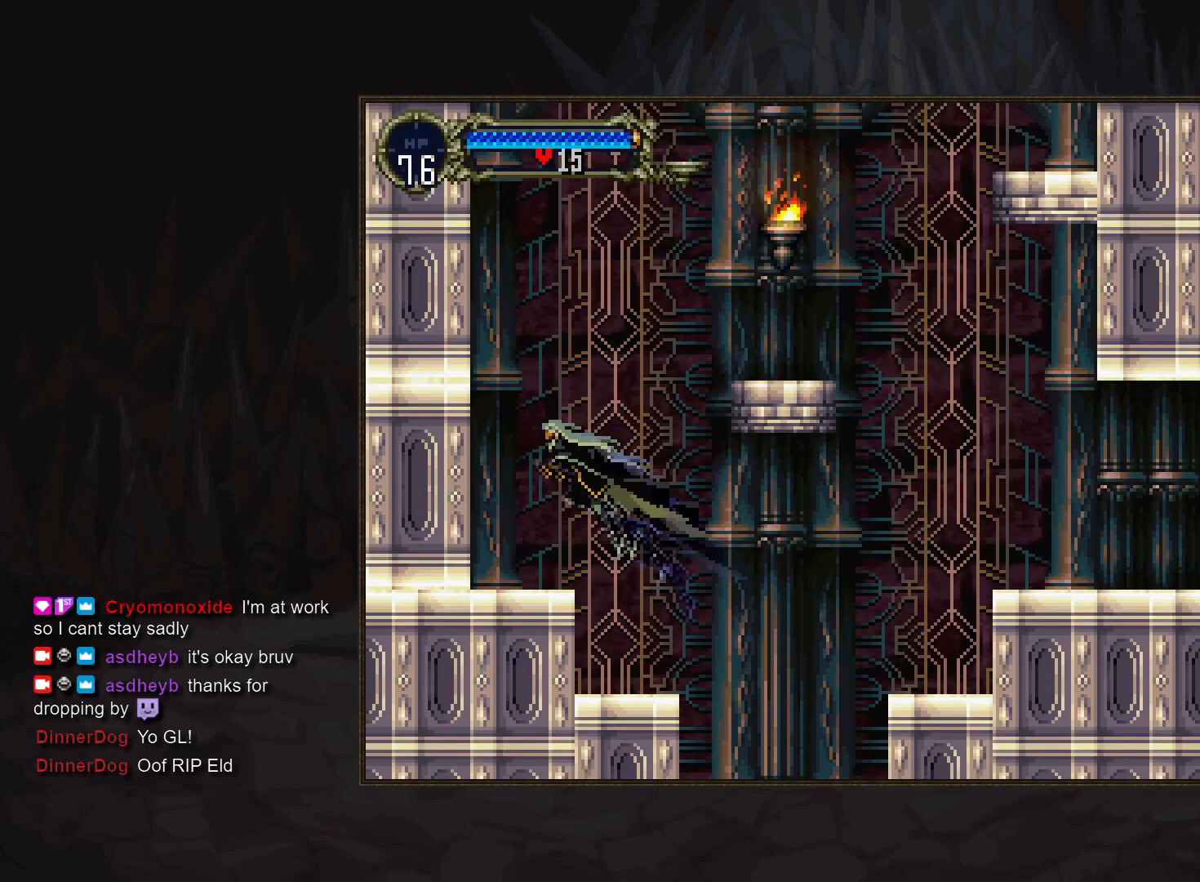
{"buttons": [], "events": [[50, "SQUARE", "down"], [167, "CROSS", "up"], [167, "SQUARE", "up"], [333, "SQUARE", "down"], [433, "SQUARE", "up"]]}
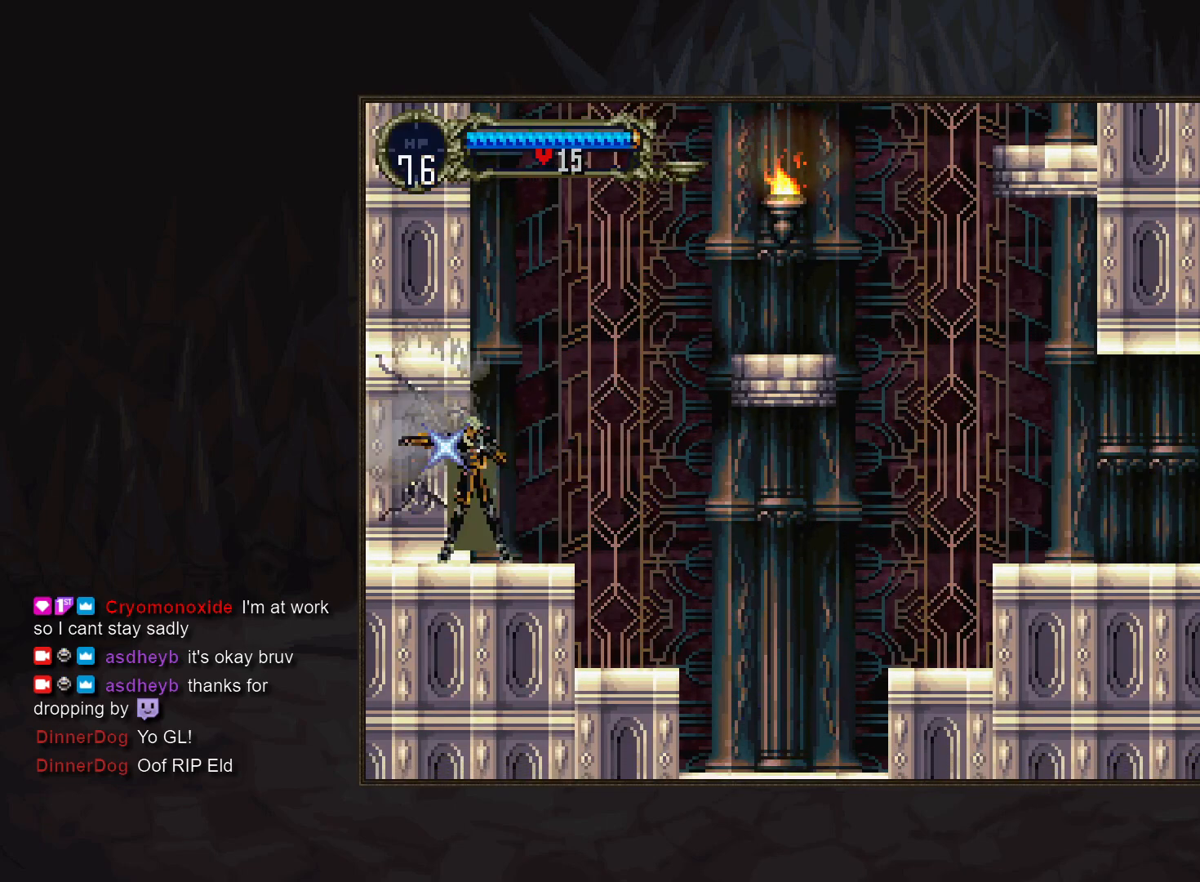
{"buttons": ["SQUARE"], "events": [[133, "SQUARE", "down"], [217, "SQUARE", "up"], [433, "SQUARE", "down"]]}